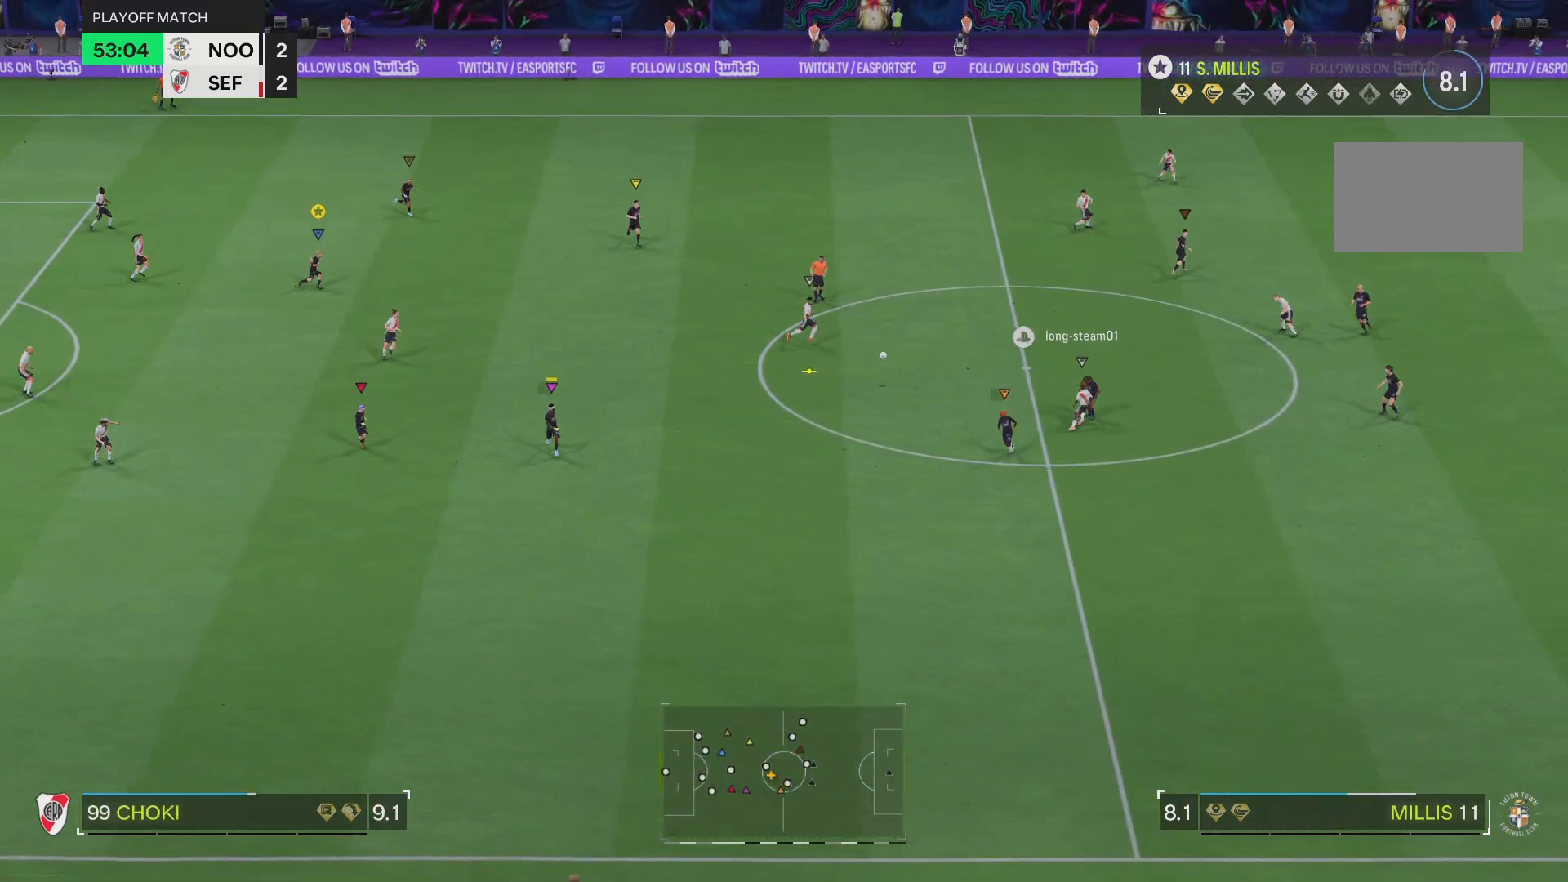
Gameplay with a controller (PlayStation layout); each line is a JSON object with the inputs held at the frame after it. "events" lists button and stick changes between this image and that frame as [ms after this image, input, new state], when the widget could be followed in between. Not read: L3 R3.
{"buttons": [], "left_stick": "right", "right_stick": "center", "events": [[450, "left_stick", "right"]]}
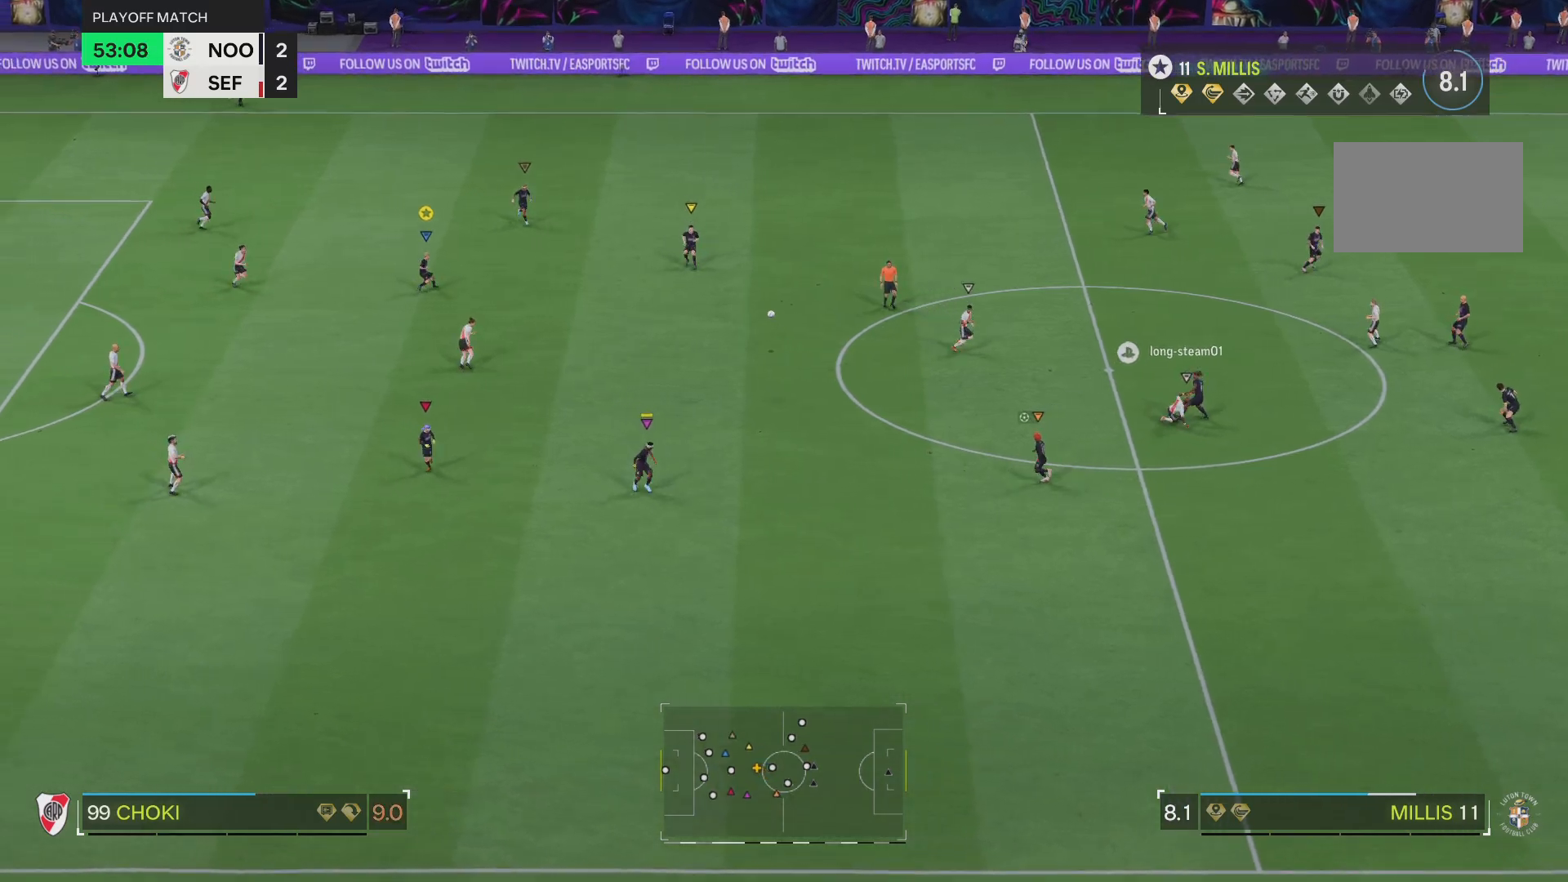
{"buttons": [], "left_stick": "left", "right_stick": "center", "events": [[317, "left_stick", "down"], [417, "left_stick", "left"]]}
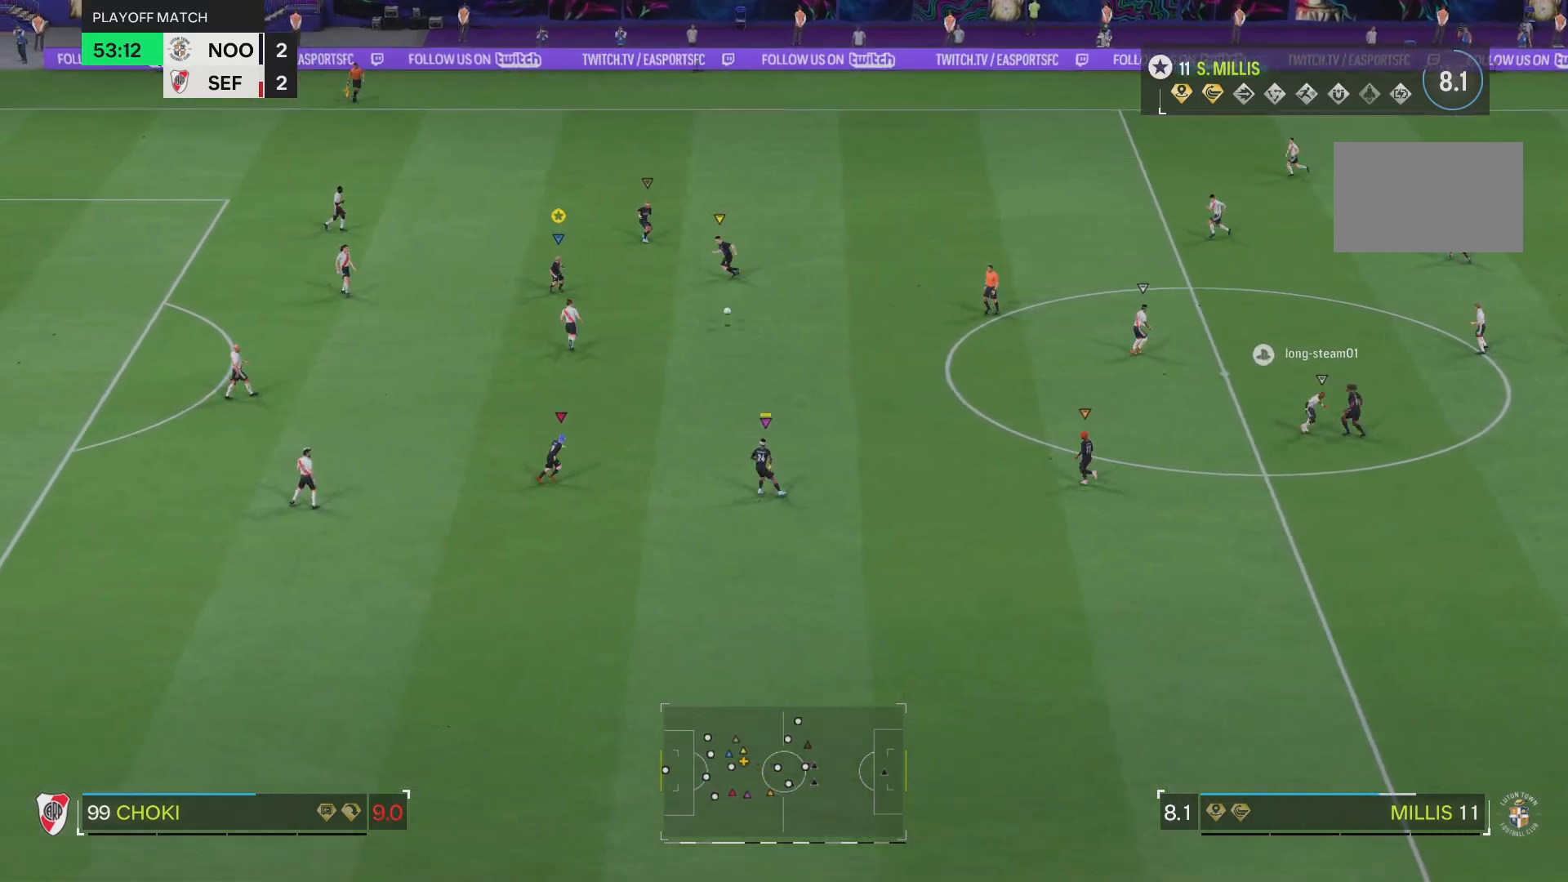
{"buttons": [], "left_stick": "up", "right_stick": "center", "events": [[83, "left_stick", "up-left"], [417, "left_stick", "up"]]}
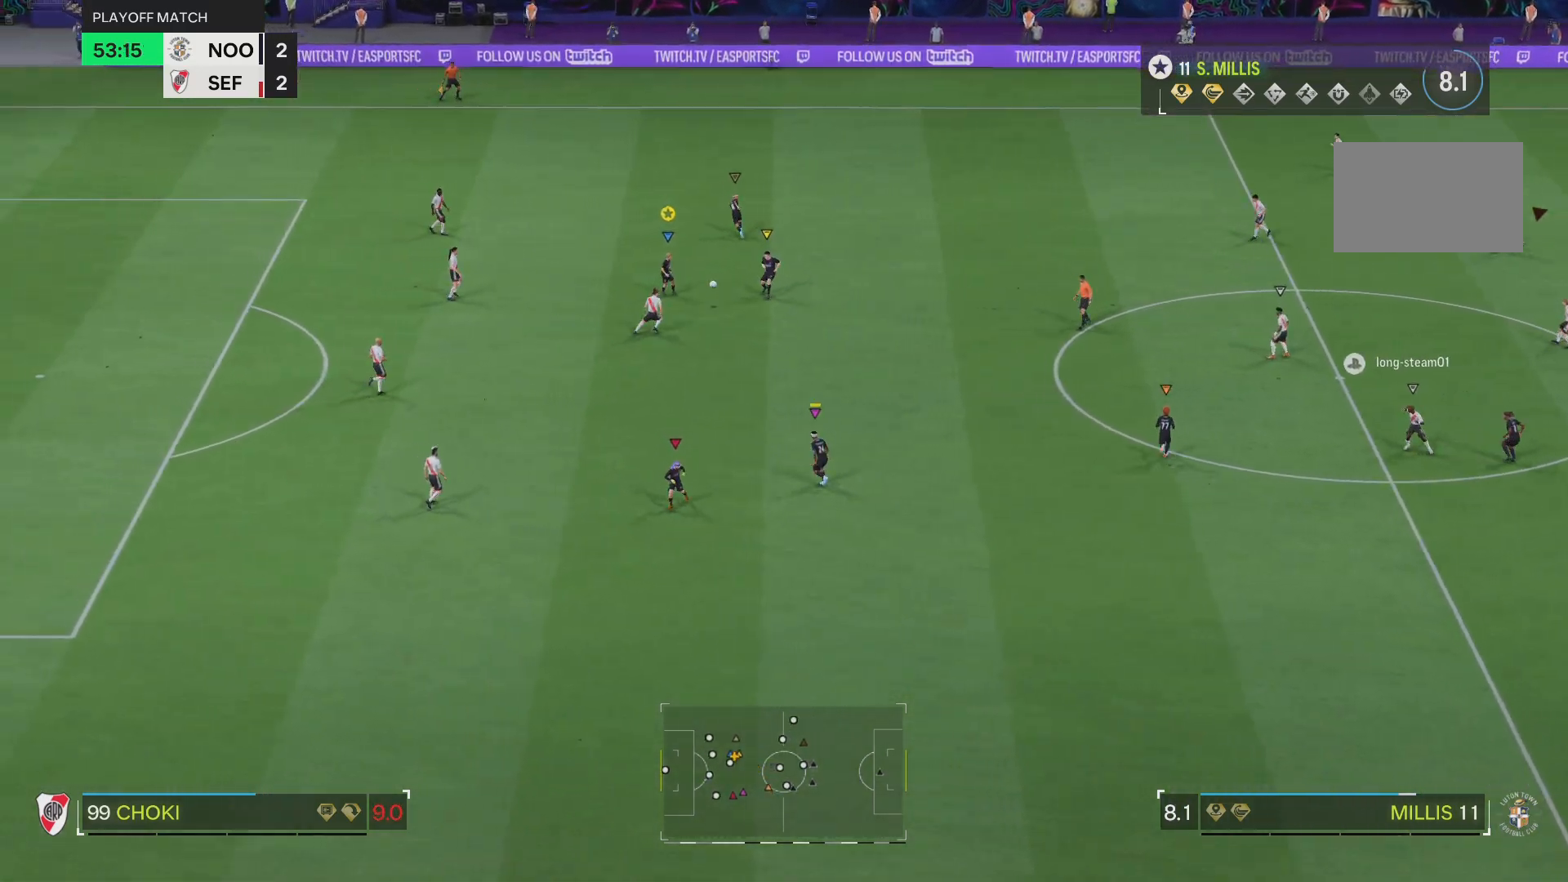
{"buttons": [], "left_stick": "right", "right_stick": "center", "events": [[17, "left_stick", "up-right"], [117, "left_stick", "down-right"], [251, "right_stick", "down-right"], [351, "right_stick", "center"], [484, "left_stick", "right"]]}